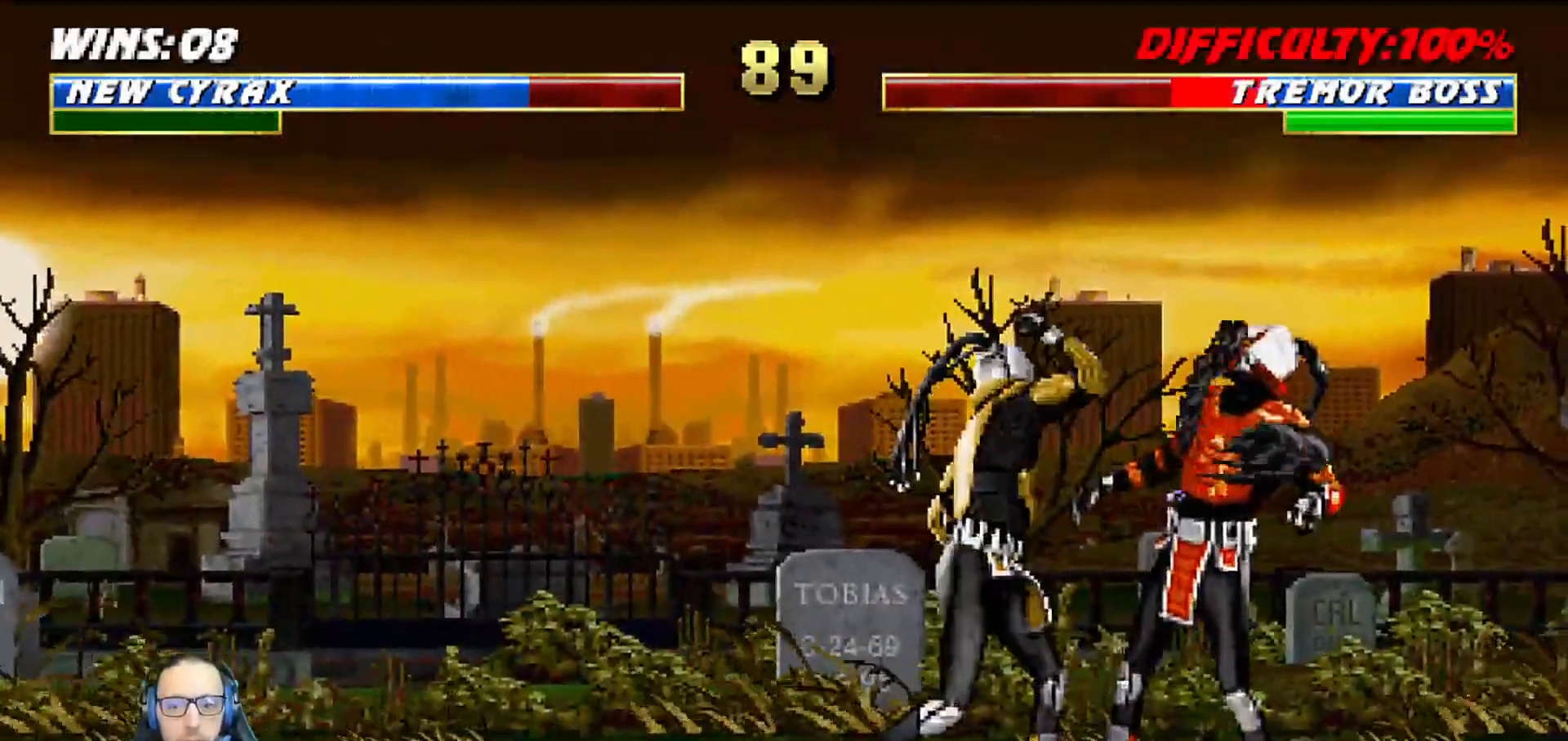
Gameplay with a controller (PlayStation layout); each line is a JSON object with the inputs held at the frame after it. "events" lists button and stick changes between this image and that frame as [ms after this image, input, new state], when the widget could be followed in between.
{"buttons": ["TRIANGLE", "L1", "DPAD_LEFT"], "left_stick": "center", "right_stick": "center"}
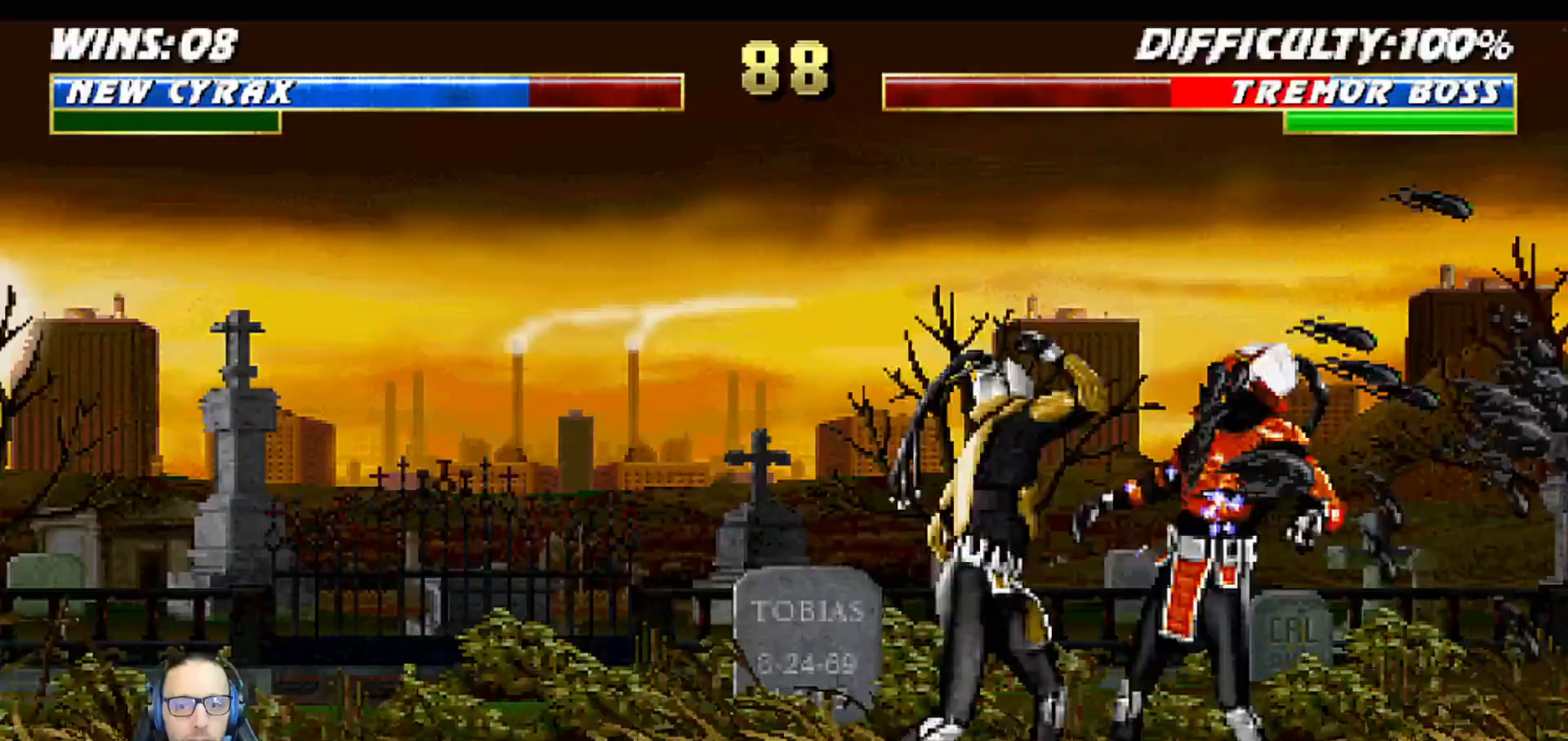
{"buttons": [], "left_stick": "center", "right_stick": "center"}
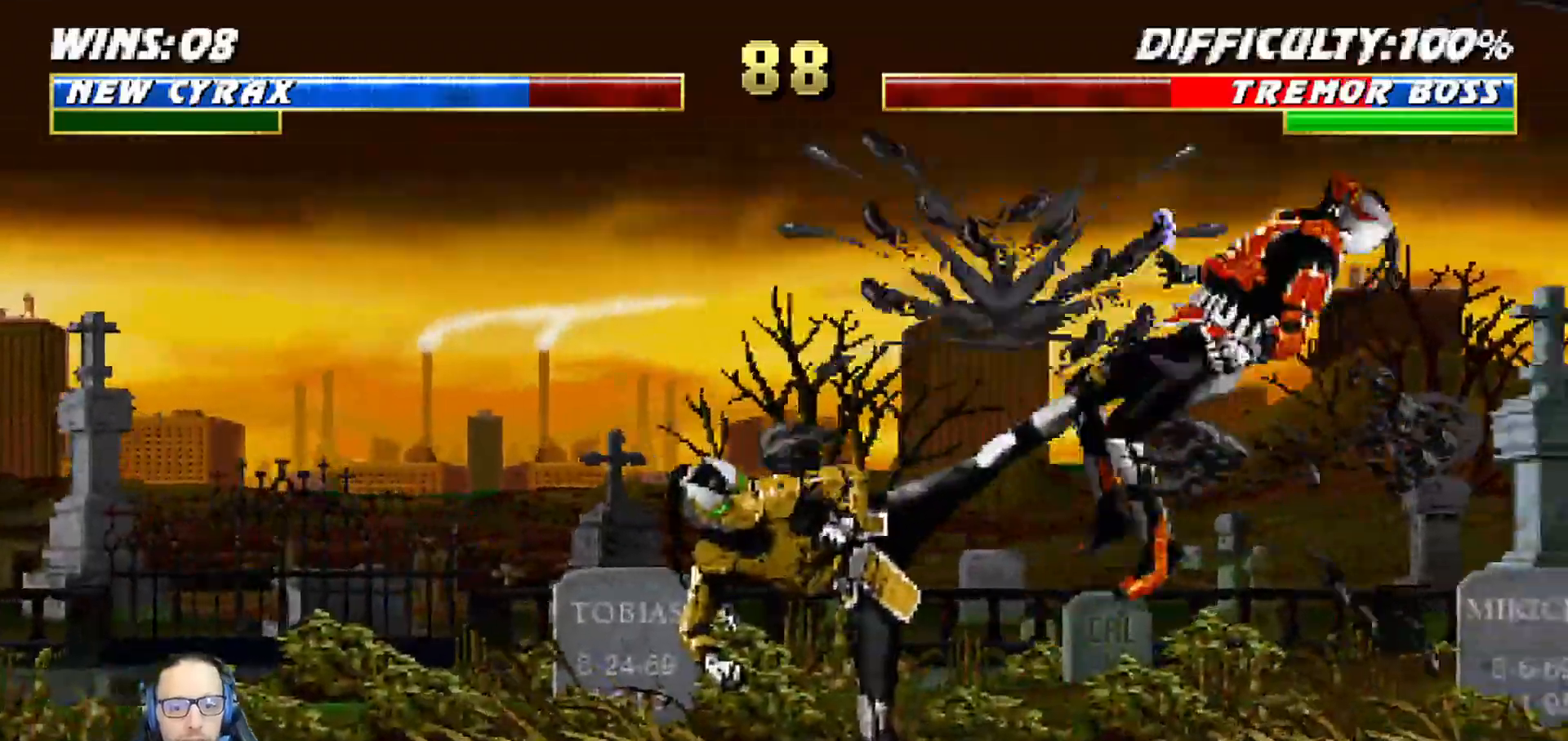
{"buttons": ["CIRCLE", "L1", "DPAD_LEFT"], "left_stick": "center", "right_stick": "center", "events": [[233, "DPAD_LEFT", "down"], [233, "L1", "down"], [300, "CIRCLE", "down"], [400, "CIRCLE", "up"], [433, "CIRCLE", "down"]]}
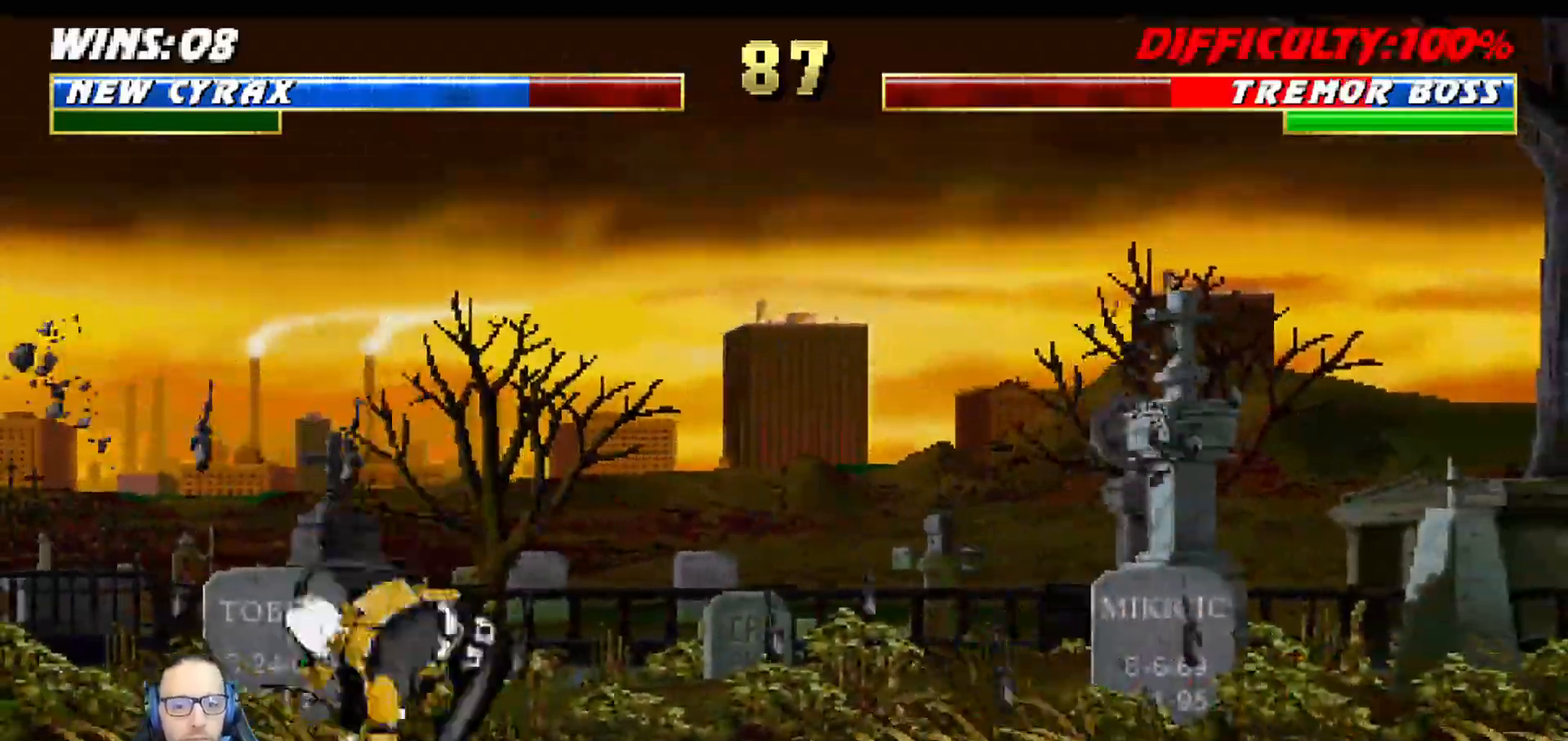
{"buttons": ["CIRCLE", "DPAD_LEFT"], "left_stick": "center", "right_stick": "center", "events": [[67, "DPAD_LEFT", "up"], [83, "L1", "up"], [167, "CIRCLE", "up"], [183, "DPAD_LEFT", "down"], [267, "DPAD_LEFT", "up"], [333, "DPAD_LEFT", "down"], [417, "DPAD_LEFT", "up"], [467, "CIRCLE", "down"], [467, "DPAD_LEFT", "down"]]}
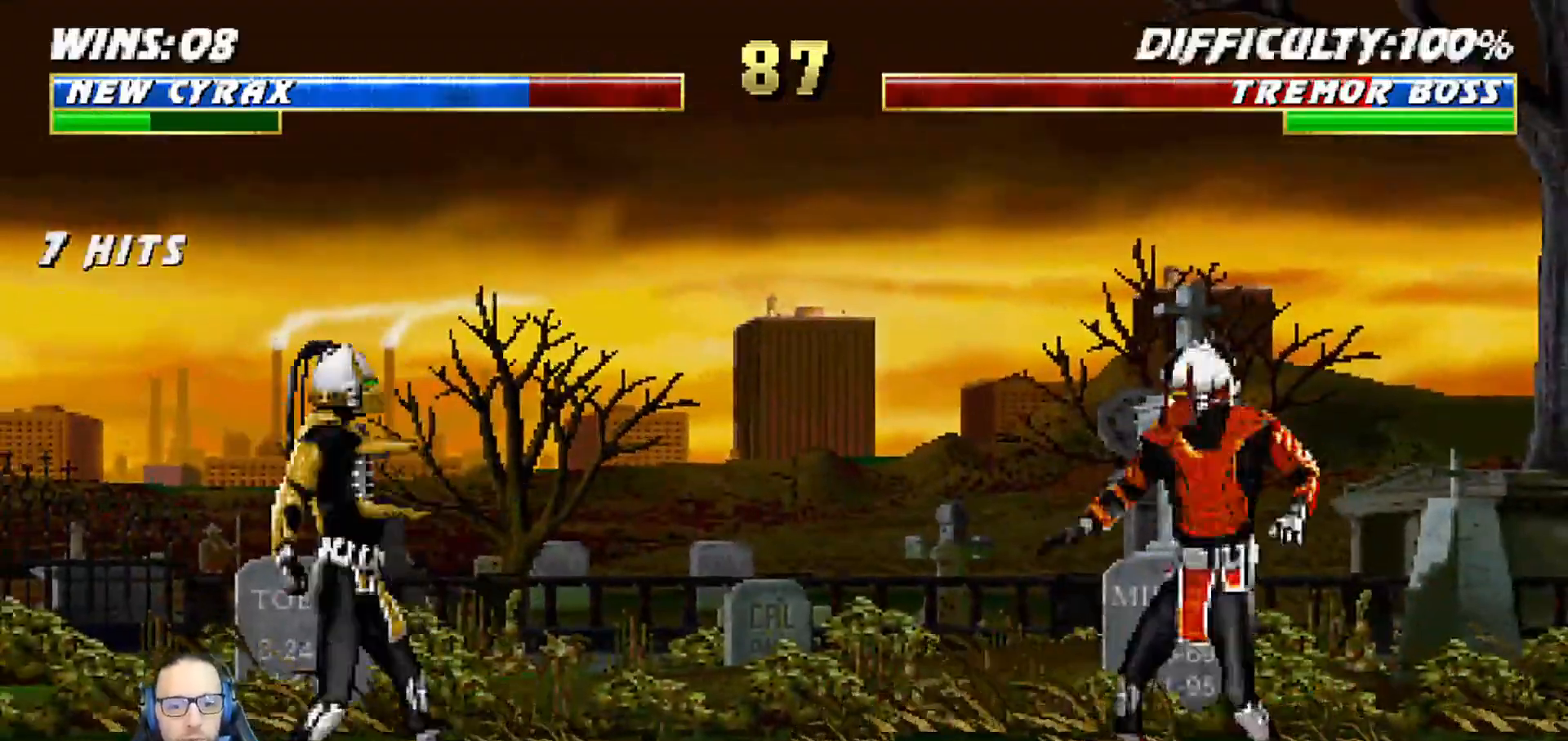
{"buttons": ["R1"], "left_stick": "center", "right_stick": "center", "events": [[33, "CIRCLE", "up"], [50, "R1", "down"], [83, "DPAD_LEFT", "up"]]}